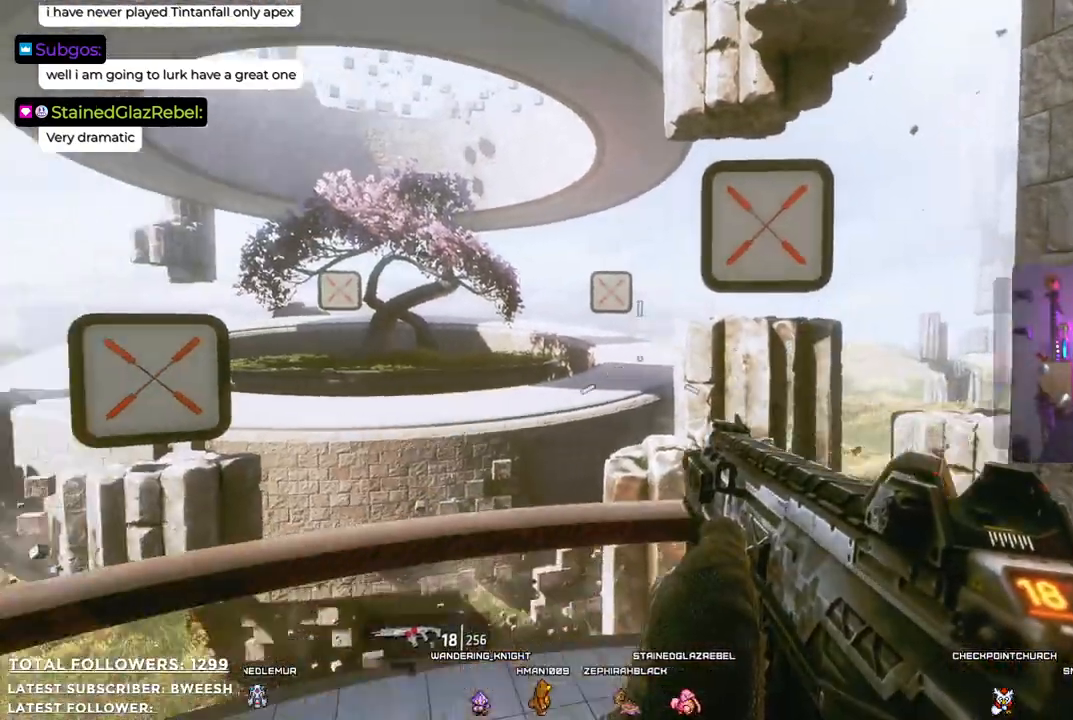
Gameplay with a controller (Xbox layout); each line is a JSON object with the inputs held at the frame after it. "events" lists button and stick changes between this image and that frame as [ms after this image, input, new state], when the widget could be followed in between.
{"buttons": [], "left_stick": "center", "right_stick": "center", "events": [[67, "right_stick", "center"], [384, "left_stick", "center"]]}
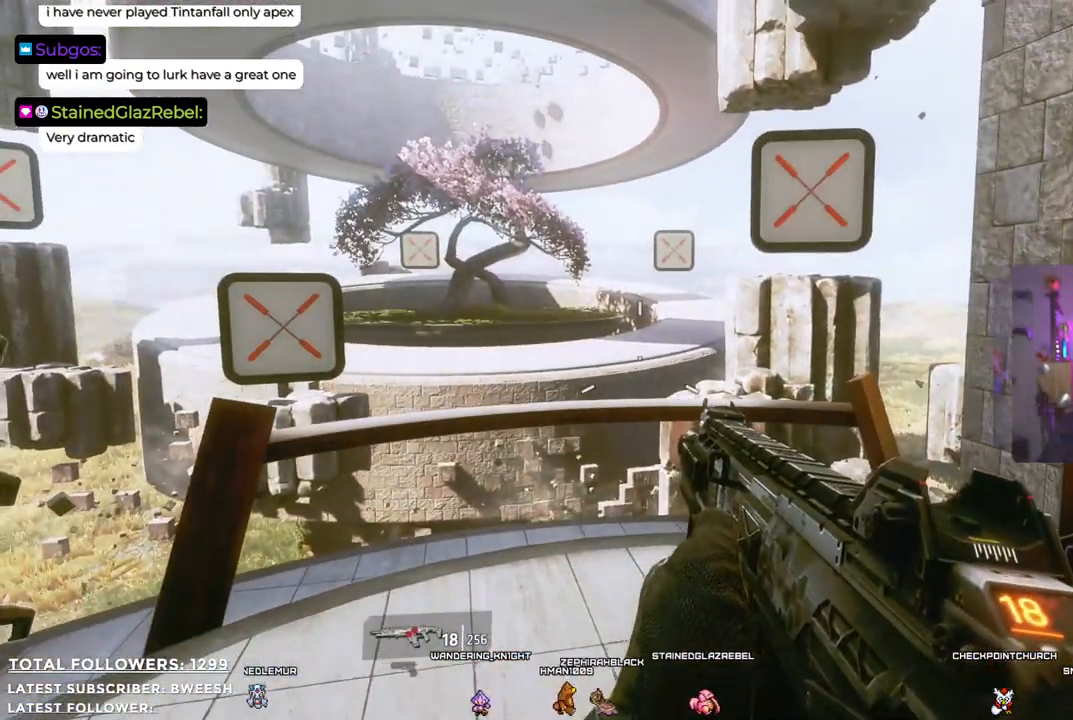
{"buttons": [], "left_stick": "center", "right_stick": "center", "events": [[67, "X", "down"], [167, "X", "up"]]}
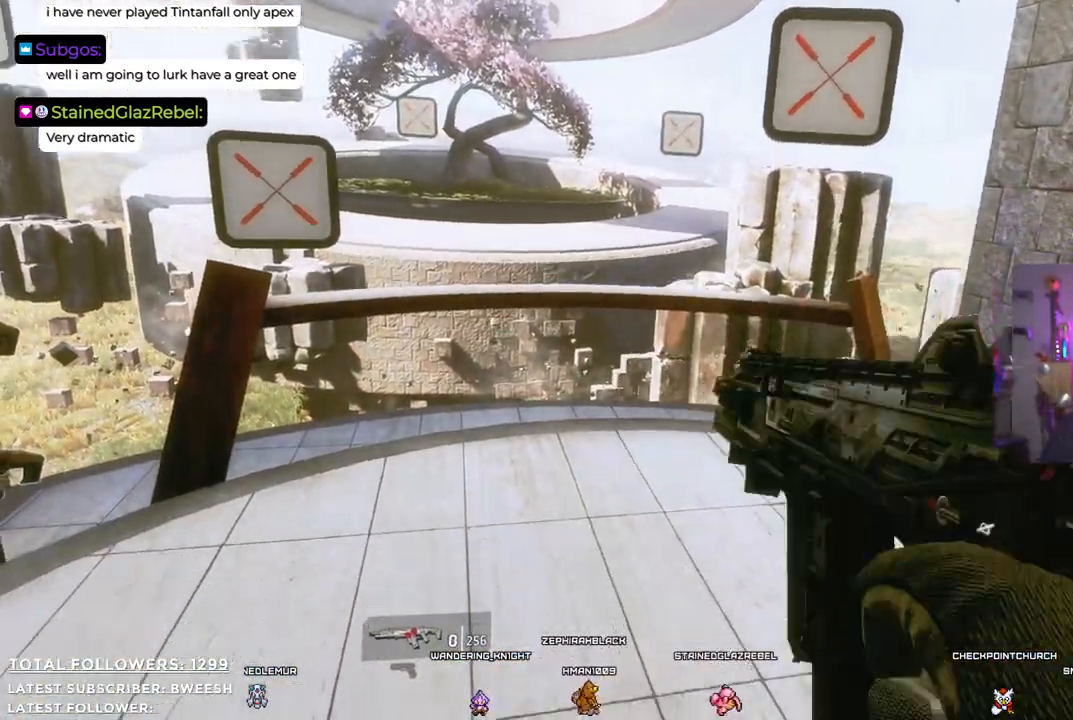
{"buttons": [], "left_stick": "center", "right_stick": "center", "events": []}
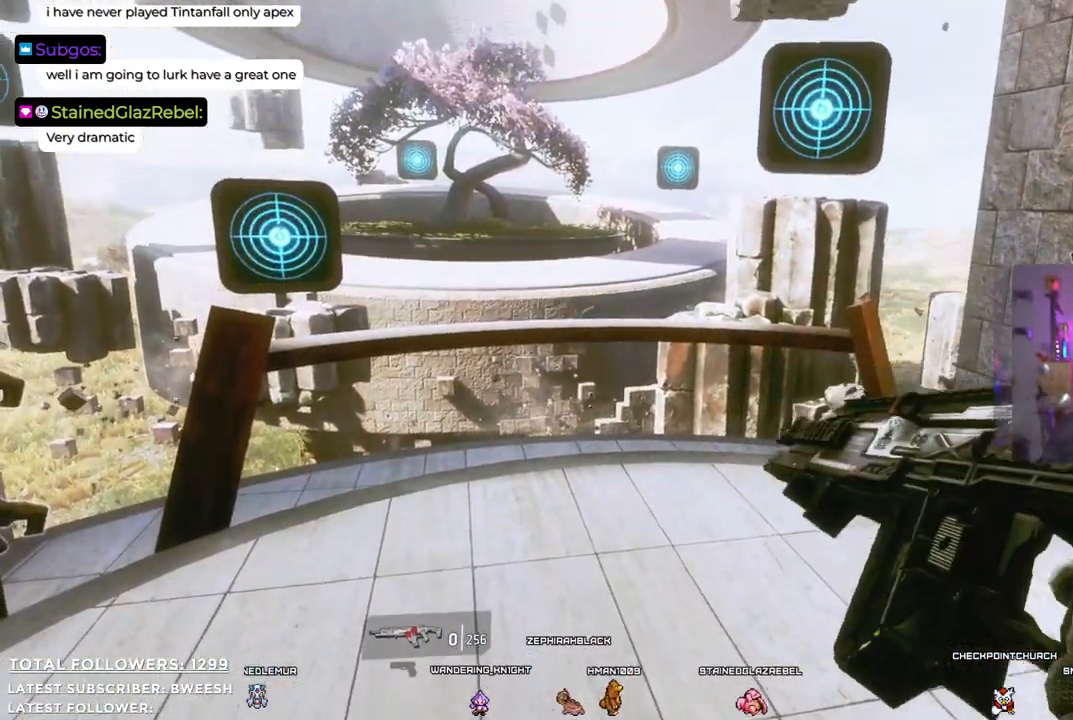
{"buttons": [], "left_stick": "center", "right_stick": "center", "events": []}
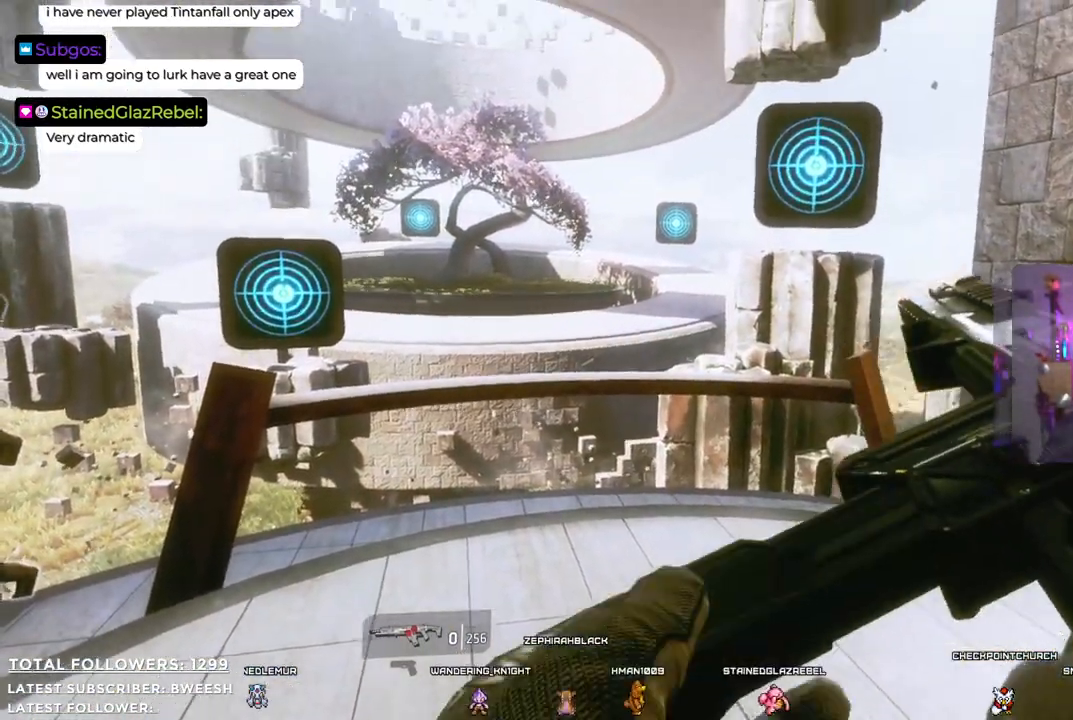
{"buttons": [], "left_stick": "up-left", "right_stick": "center", "events": [[467, "left_stick", "up-left"]]}
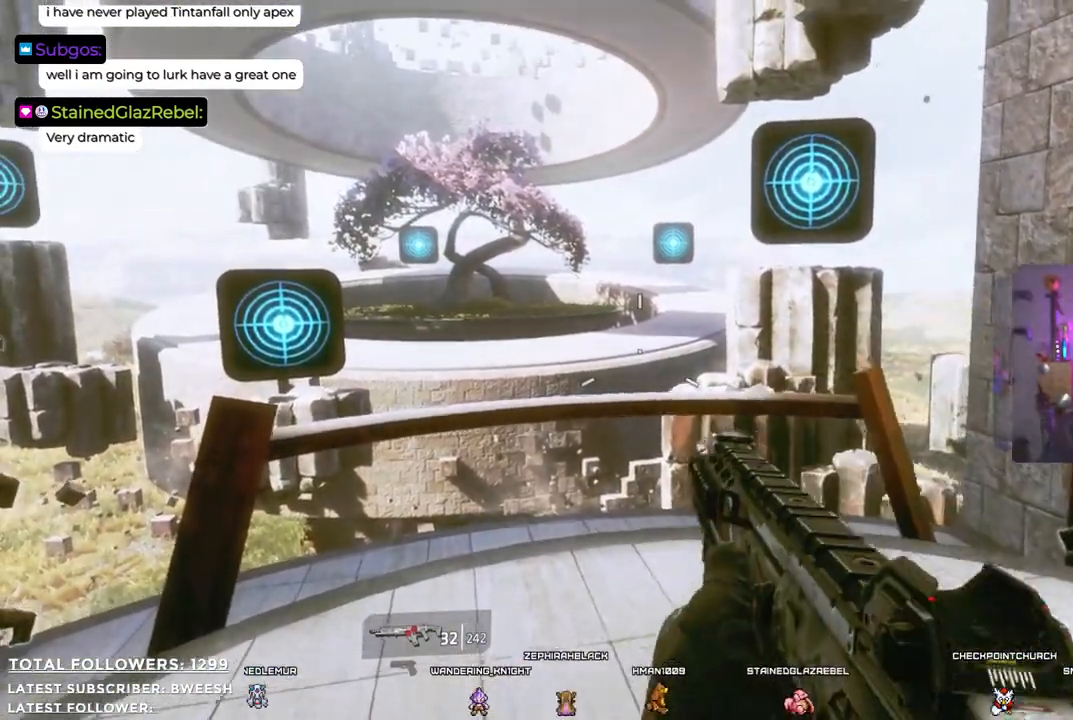
{"buttons": ["L2"], "left_stick": "center", "right_stick": "center", "events": [[16, "right_stick", "left"], [100, "left_stick", "up"], [150, "L2", "down"], [217, "right_stick", "center"], [384, "left_stick", "center"]]}
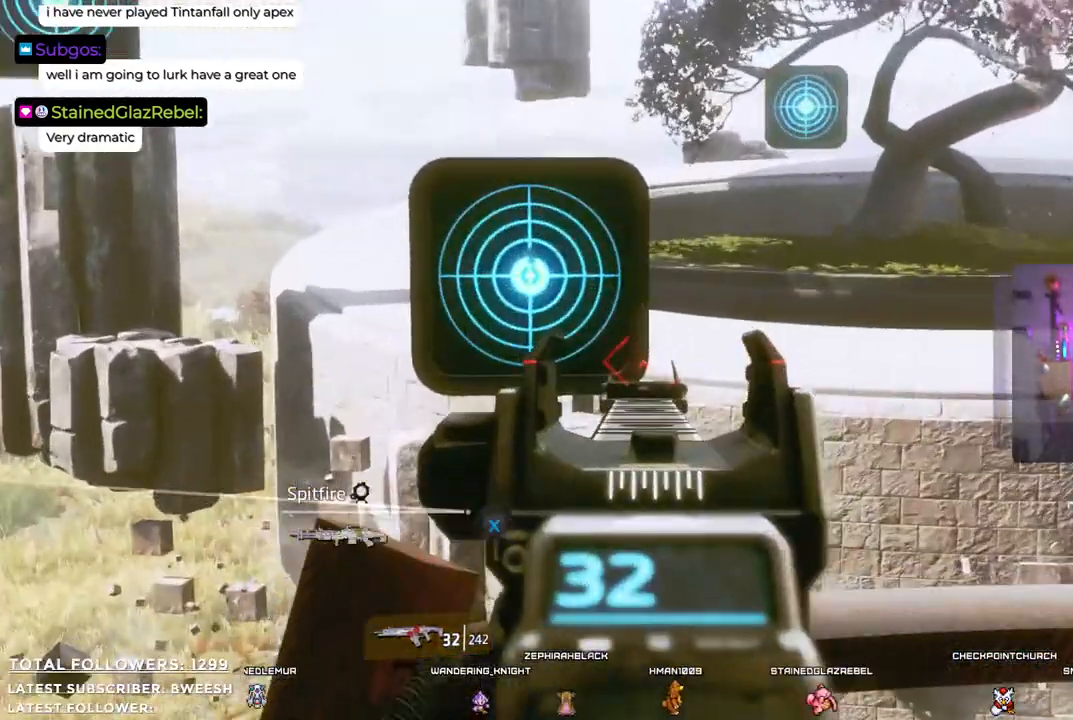
{"buttons": ["L2"], "left_stick": "center", "right_stick": "center", "events": [[117, "right_stick", "up-left"], [150, "left_stick", "down"], [200, "right_stick", "center"], [267, "R2", "down"], [367, "left_stick", "center"], [417, "R2", "up"]]}
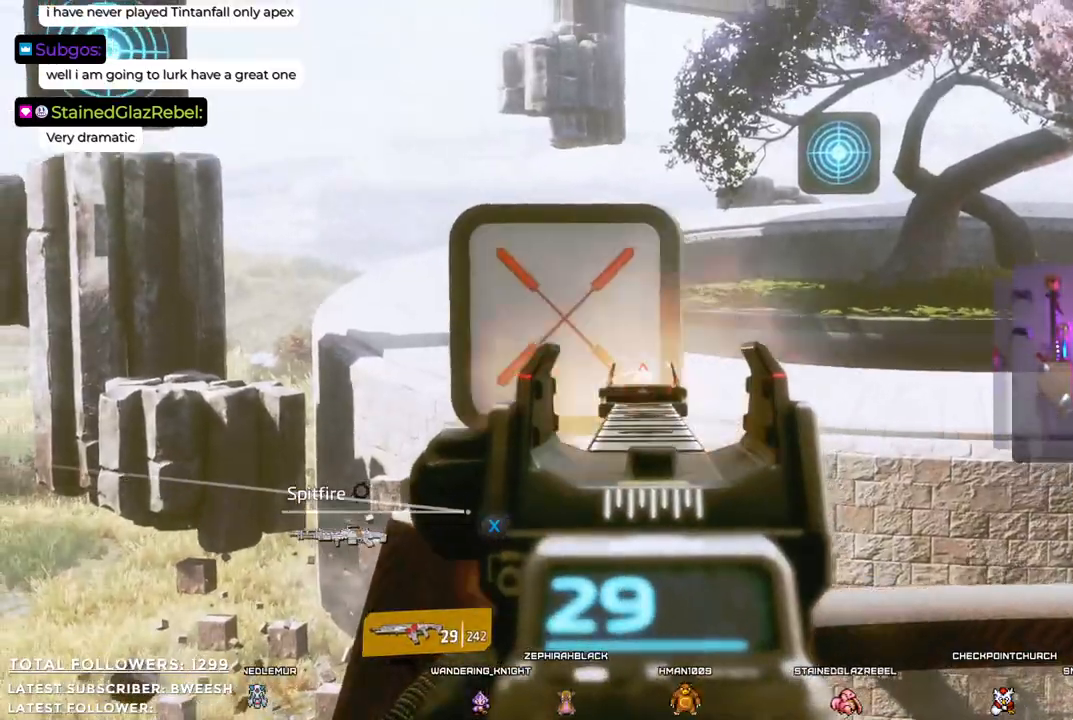
{"buttons": ["L2"], "left_stick": "up-right", "right_stick": "up-right", "events": [[50, "right_stick", "up-left"], [183, "right_stick", "center"], [300, "left_stick", "down-right"], [350, "left_stick", "right"], [367, "right_stick", "up-right"], [501, "left_stick", "up-right"]]}
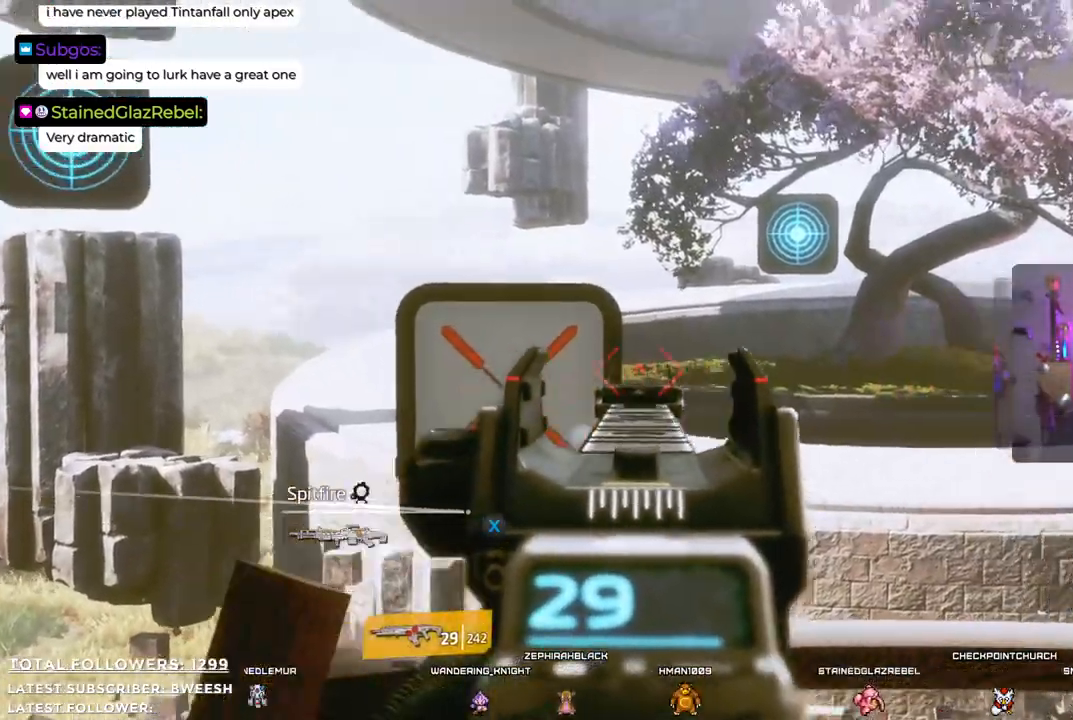
{"buttons": ["L2"], "left_stick": "up-right", "right_stick": "center", "events": [[133, "left_stick", "up"], [133, "right_stick", "center"], [317, "right_stick", "up-right"], [434, "left_stick", "up-right"], [450, "right_stick", "center"]]}
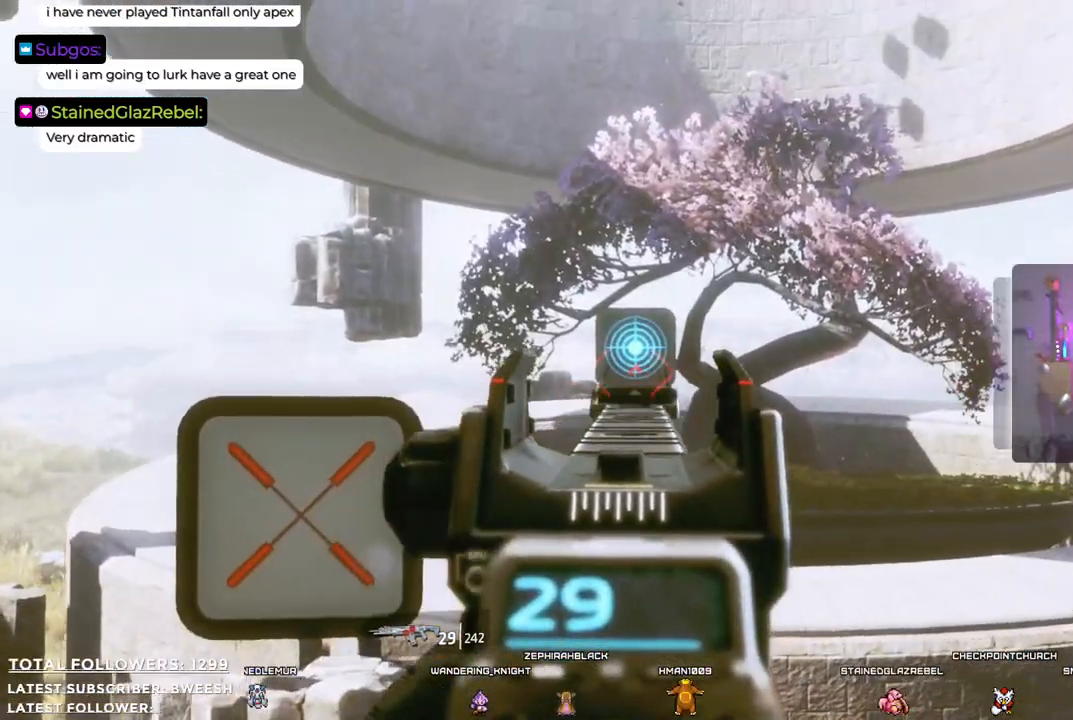
{"buttons": ["L2"], "left_stick": "down", "right_stick": "center", "events": [[50, "R2", "down"], [50, "left_stick", "center"], [100, "left_stick", "down"], [150, "R2", "up"], [267, "right_stick", "right"], [501, "right_stick", "center"]]}
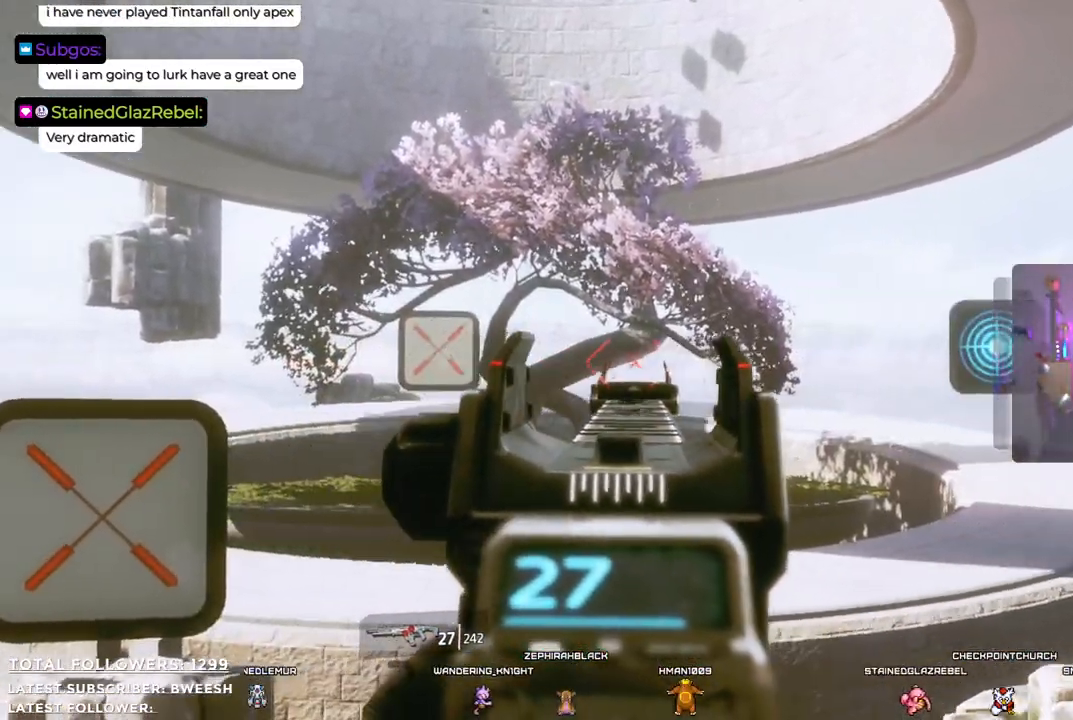
{"buttons": ["L2"], "left_stick": "down", "right_stick": "center", "events": [[167, "right_stick", "right"], [434, "right_stick", "center"]]}
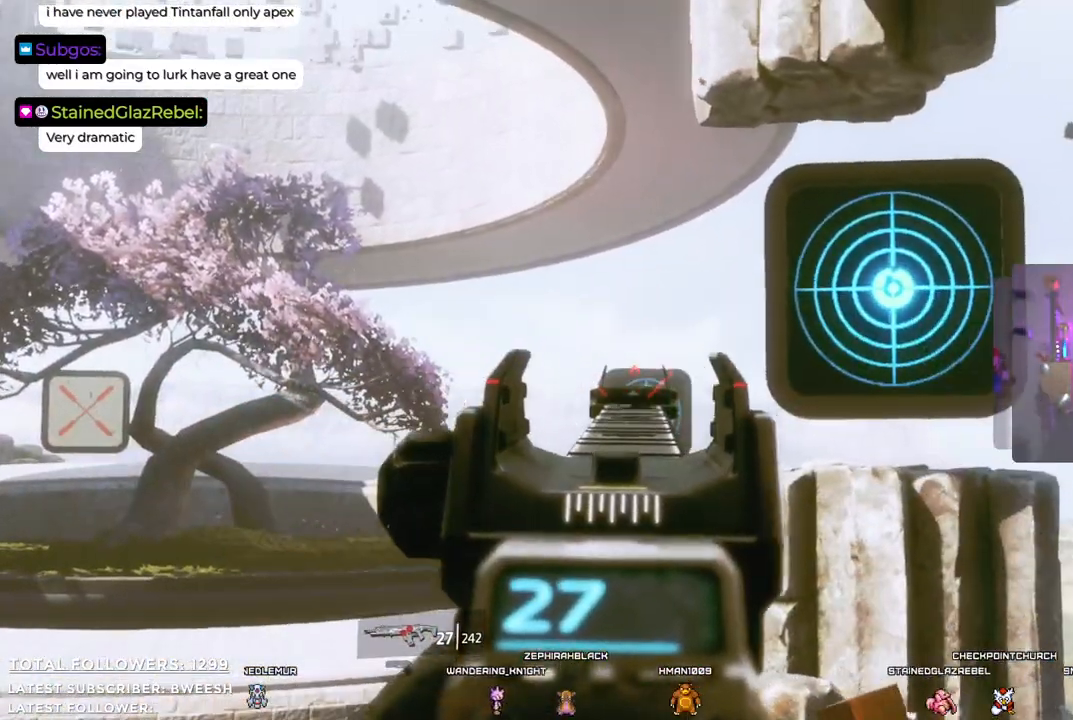
{"buttons": ["L2"], "left_stick": "down", "right_stick": "down-right", "events": [[16, "R2", "down"], [133, "R2", "up"], [384, "right_stick", "down"], [484, "right_stick", "down-right"]]}
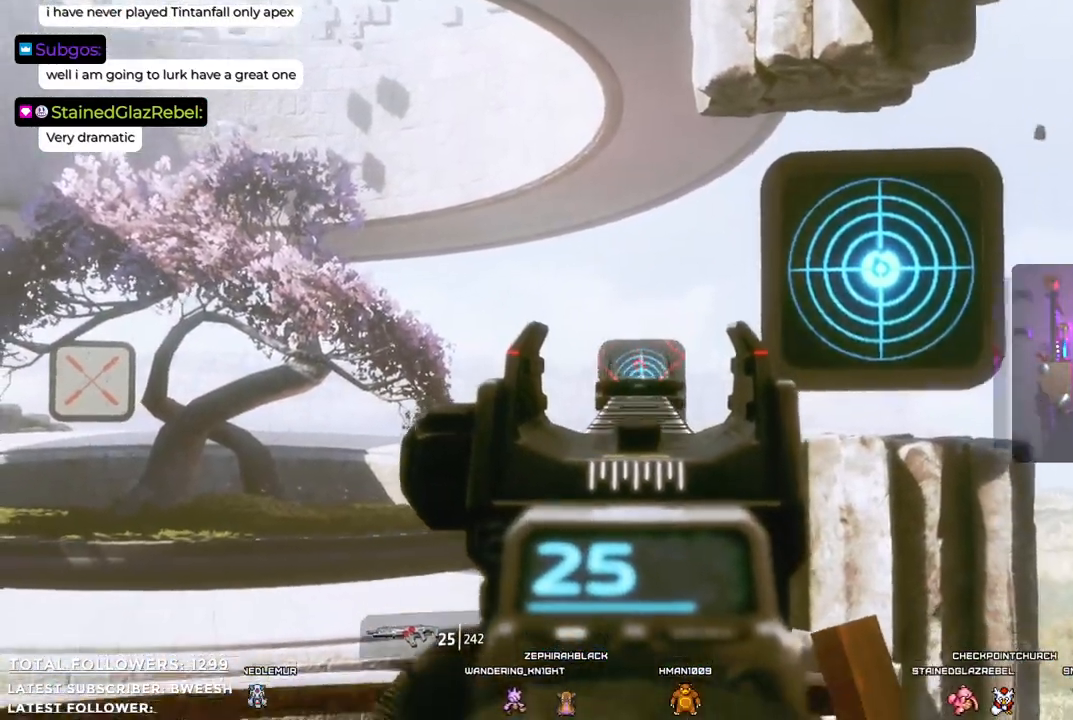
{"buttons": ["L2"], "left_stick": "down", "right_stick": "left", "events": [[16, "right_stick", "right"], [233, "right_stick", "center"], [467, "right_stick", "left"]]}
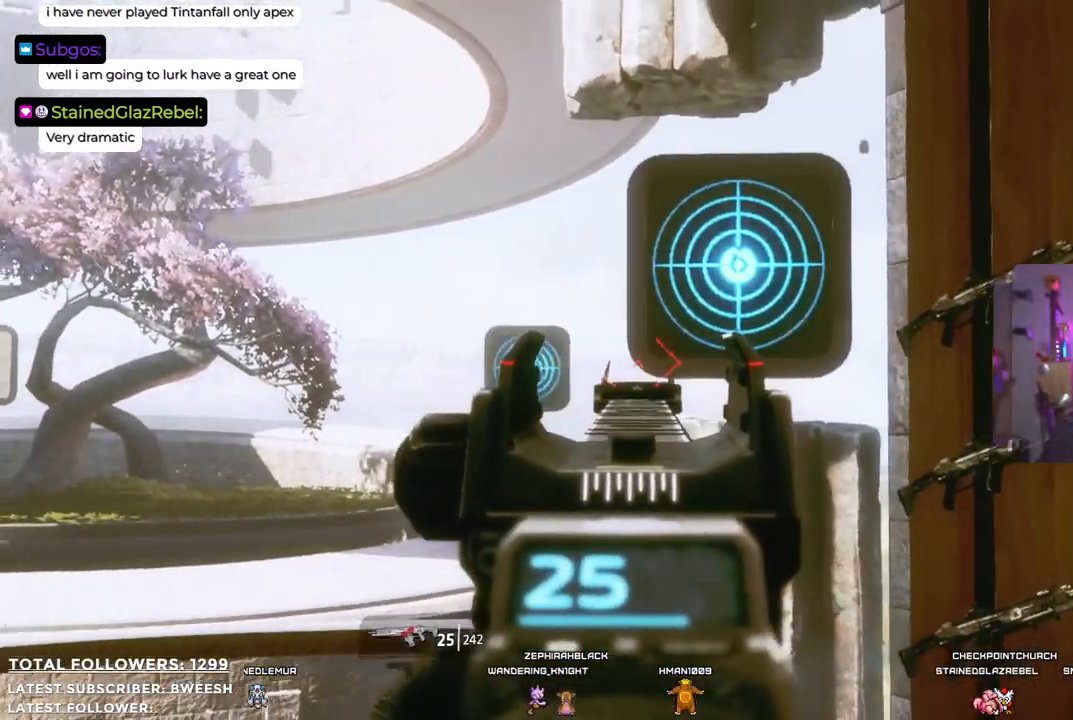
{"buttons": ["L2"], "left_stick": "up-right", "right_stick": "center", "events": [[133, "right_stick", "center"], [217, "R2", "down"], [233, "left_stick", "up-right"], [333, "R2", "up"]]}
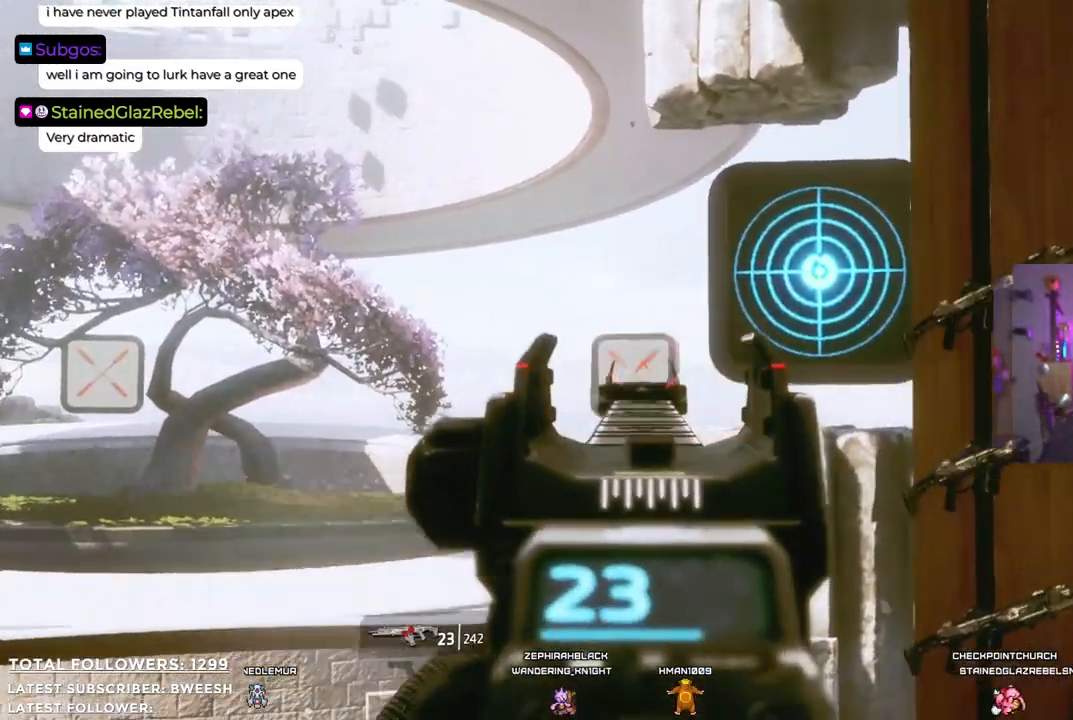
{"buttons": ["L2"], "left_stick": "up-left", "right_stick": "center", "events": [[17, "right_stick", "right"], [184, "right_stick", "center"], [201, "left_stick", "up"], [334, "R2", "down"], [385, "left_stick", "up-left"], [468, "R2", "up"]]}
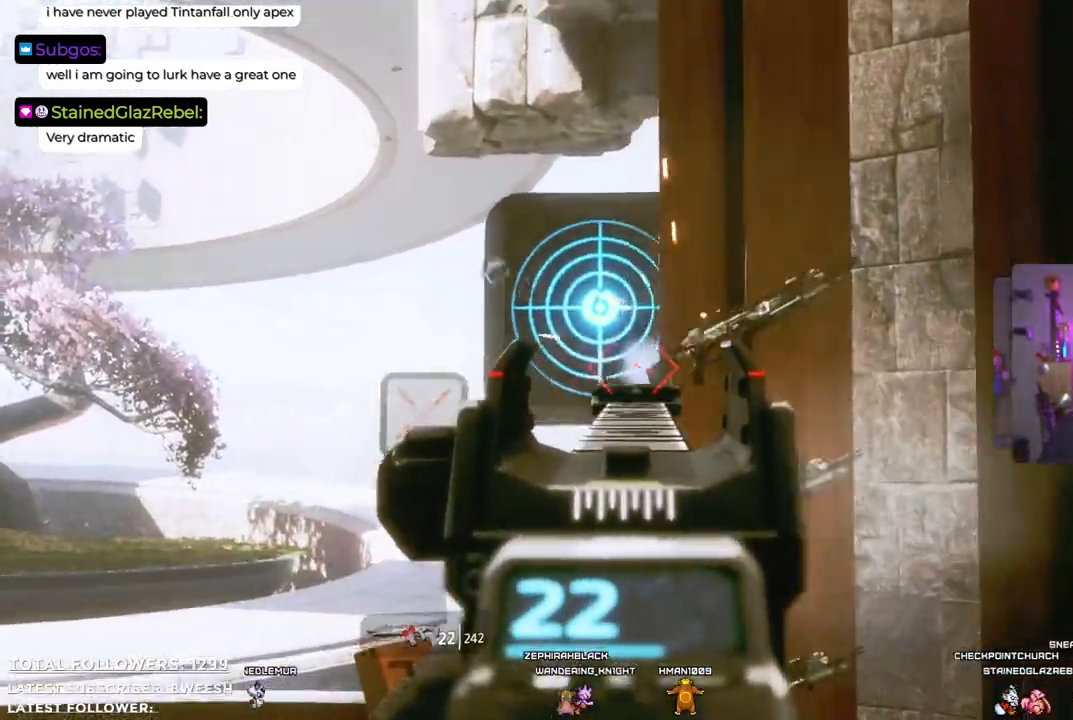
{"buttons": ["L2"], "left_stick": "up-left", "right_stick": "center", "events": [[318, "R2", "down"], [435, "R2", "up"]]}
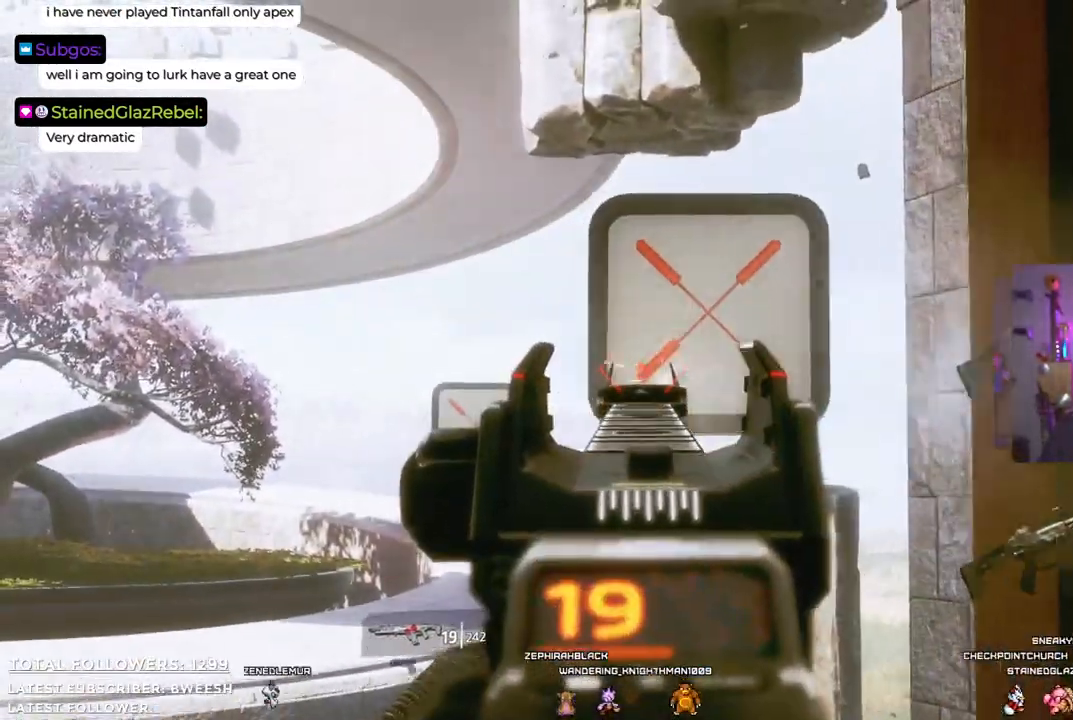
{"buttons": ["L2"], "left_stick": "down-left", "right_stick": "left", "events": [[101, "left_stick", "down-left"], [184, "right_stick", "left"]]}
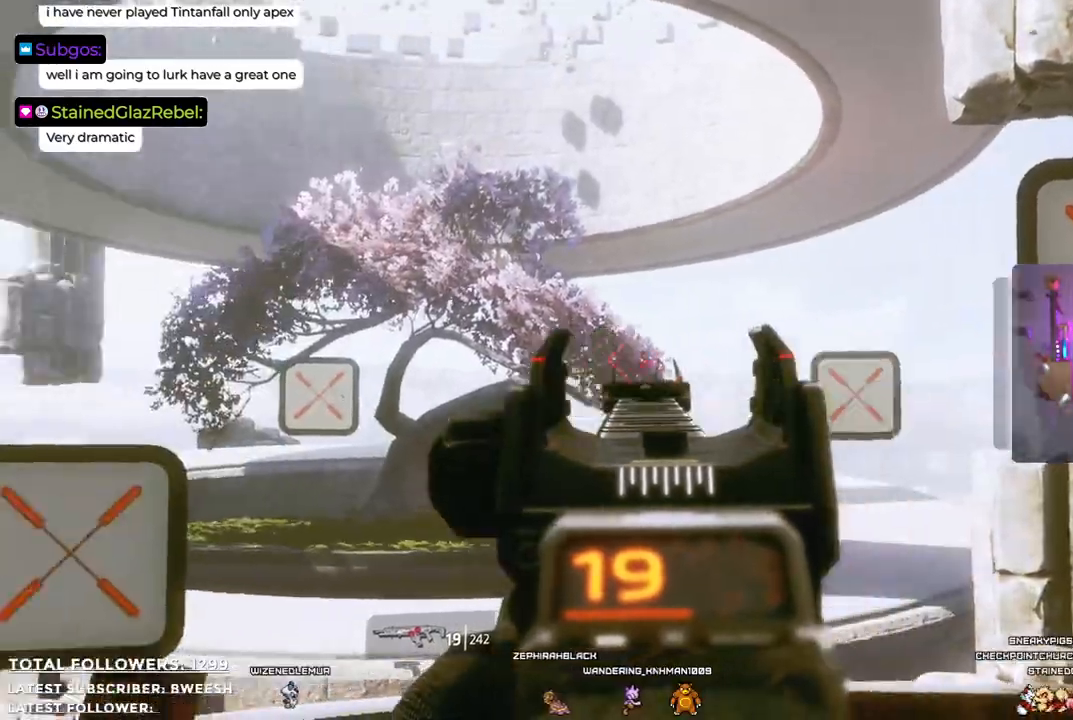
{"buttons": ["L2"], "left_stick": "up-left", "right_stick": "center", "events": [[17, "left_stick", "left"], [251, "right_stick", "up-left"], [318, "left_stick", "up-left"], [418, "right_stick", "center"]]}
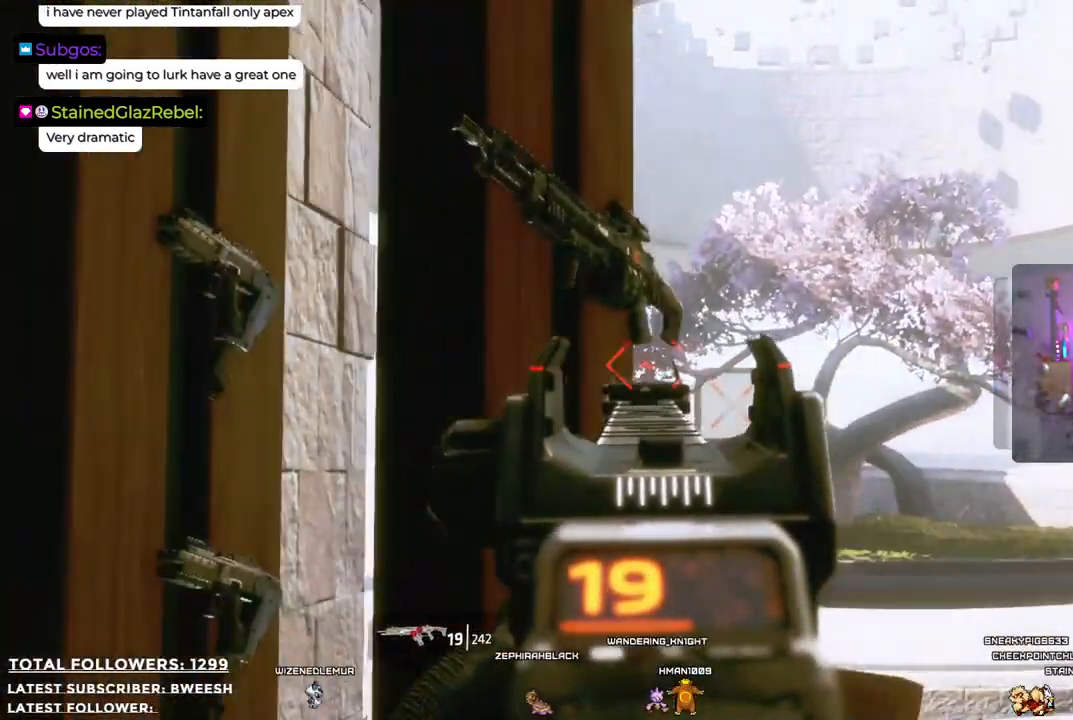
{"buttons": ["L2"], "left_stick": "right", "right_stick": "left", "events": [[100, "left_stick", "right"], [468, "right_stick", "left"]]}
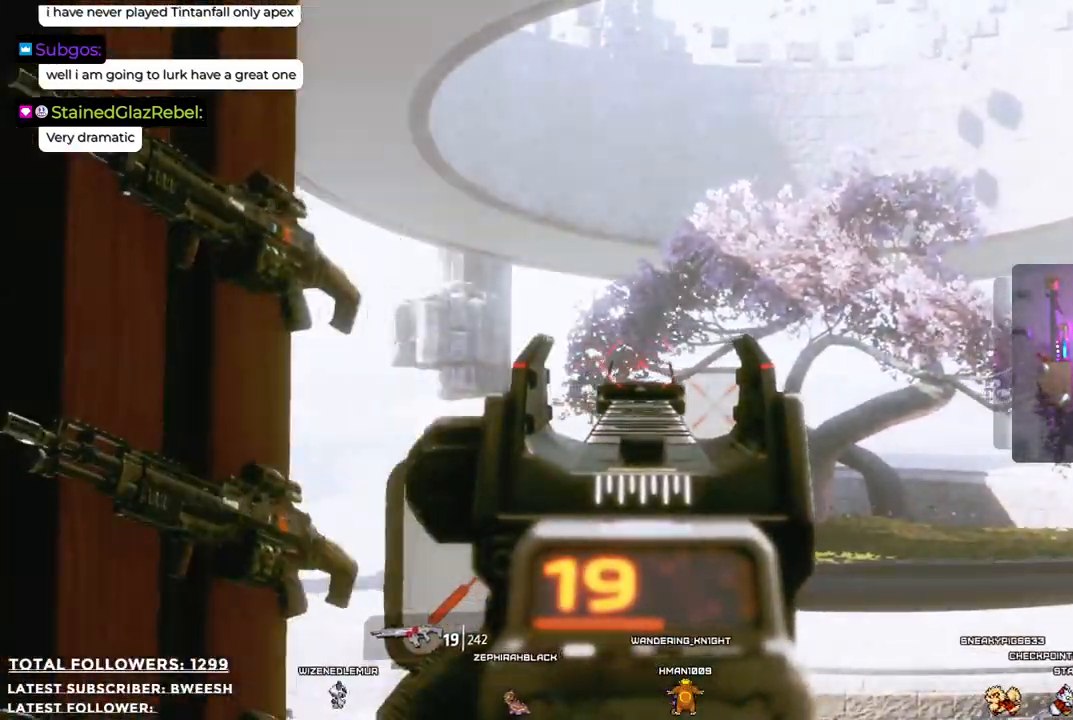
{"buttons": ["L2"], "left_stick": "right", "right_stick": "center", "events": [[317, "right_stick", "center"]]}
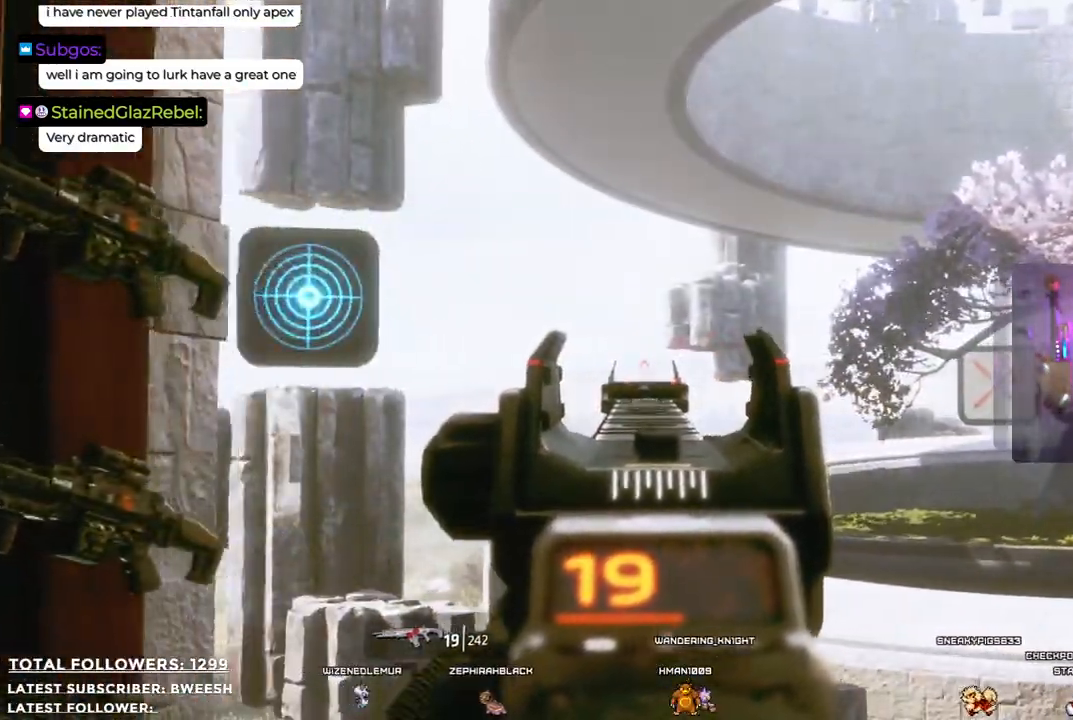
{"buttons": ["L2"], "left_stick": "center", "right_stick": "center", "events": [[84, "right_stick", "down-left"], [234, "left_stick", "up-right"], [284, "right_stick", "up-left"], [401, "left_stick", "center"], [418, "right_stick", "center"]]}
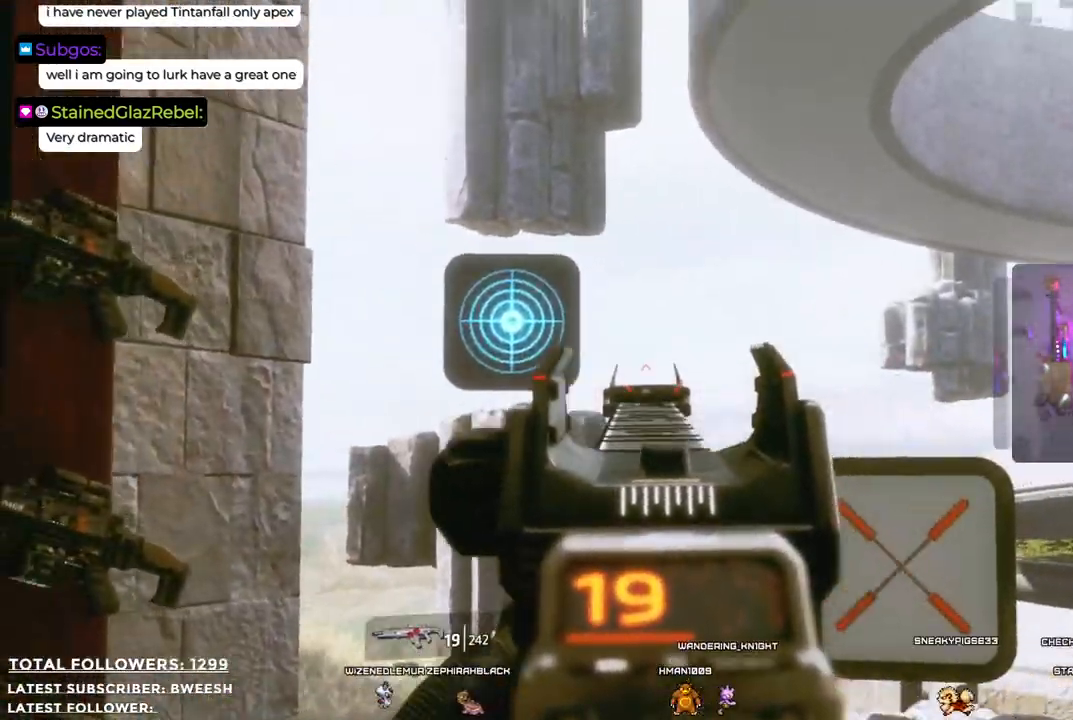
{"buttons": ["L2", "R2"], "left_stick": "center", "right_stick": "center", "events": [[134, "right_stick", "up-left"], [234, "right_stick", "left"], [334, "right_stick", "center"], [384, "R2", "down"]]}
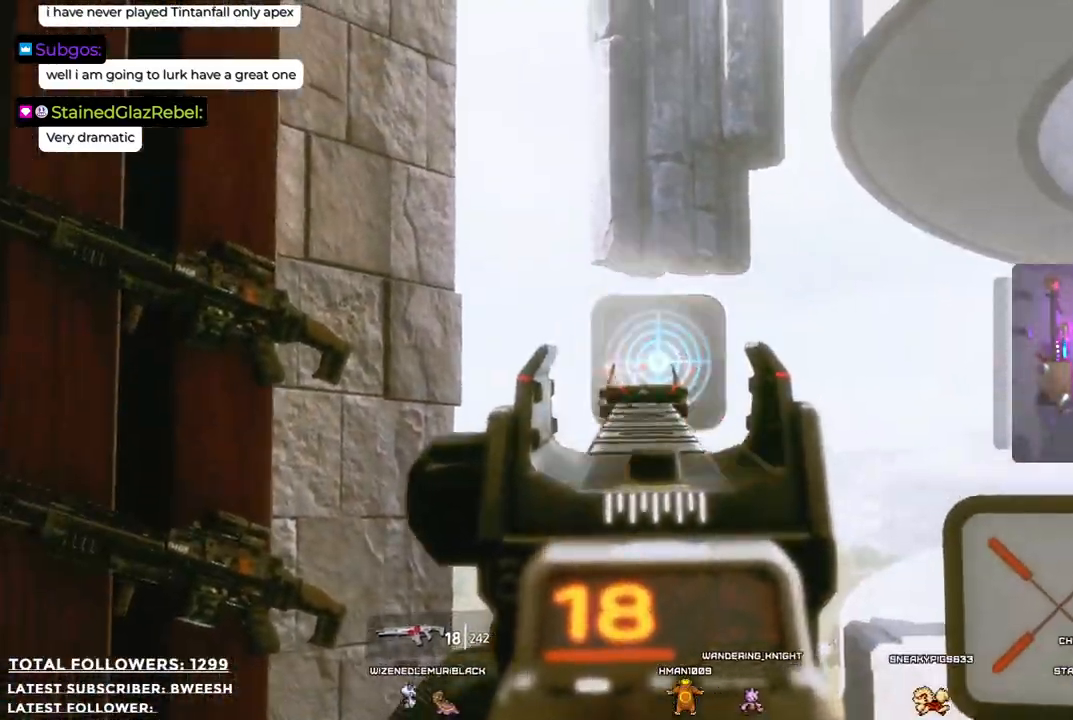
{"buttons": [], "left_stick": "down", "right_stick": "center", "events": [[33, "R2", "up"], [200, "L2", "up"], [267, "left_stick", "down"], [301, "X", "down"], [417, "X", "up"]]}
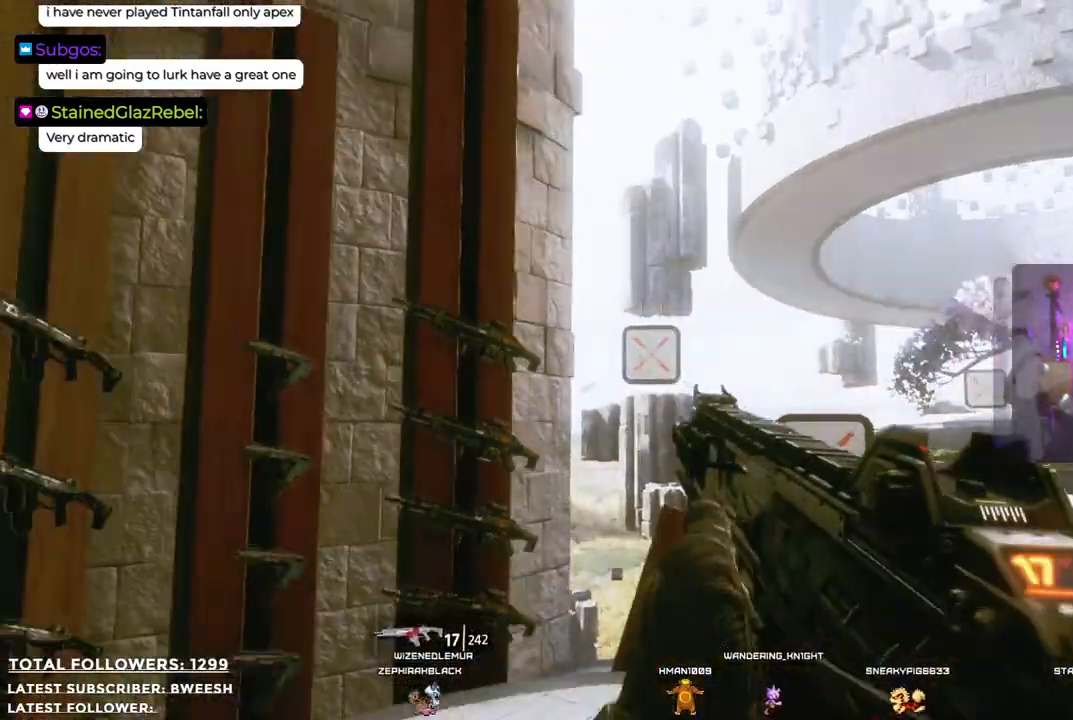
{"buttons": [], "left_stick": "down", "right_stick": "down-right", "events": [[351, "right_stick", "down-right"]]}
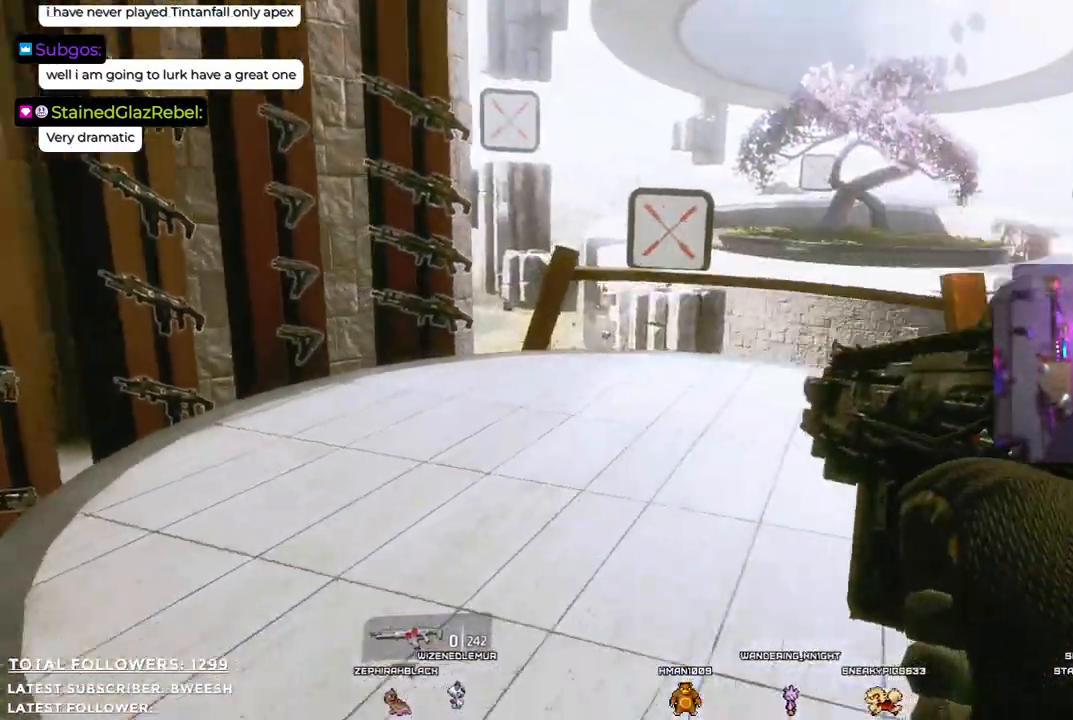
{"buttons": [], "left_stick": "center", "right_stick": "center", "events": [[250, "right_stick", "center"], [284, "left_stick", "center"]]}
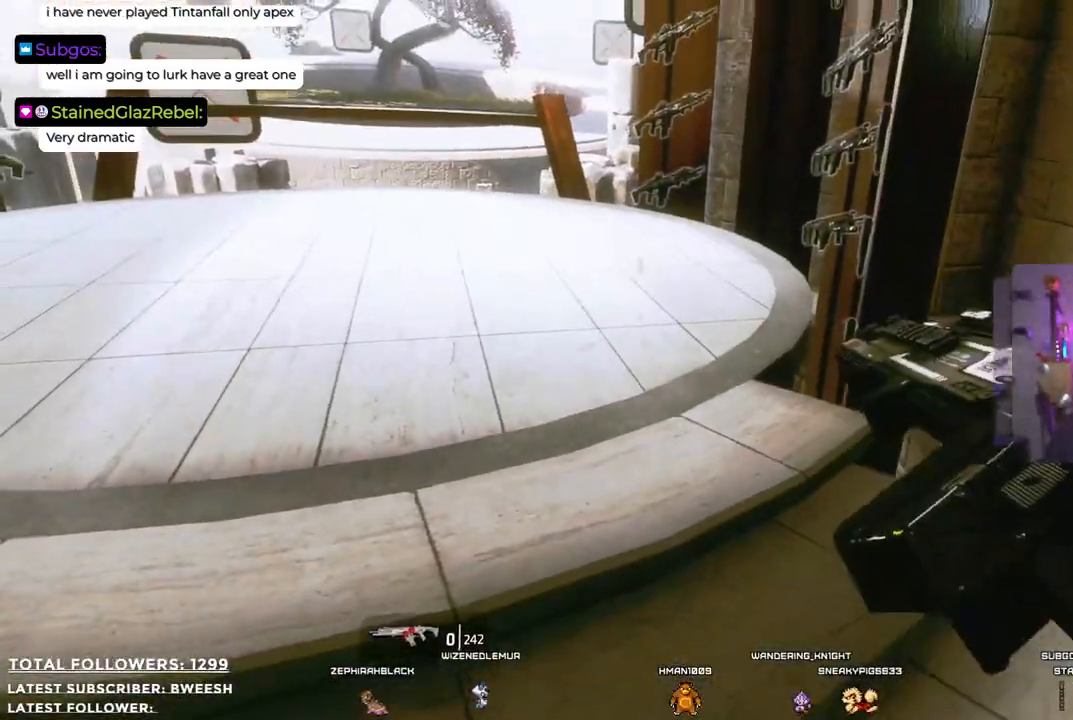
{"buttons": [], "left_stick": "left", "right_stick": "center", "events": [[16, "left_stick", "left"], [16, "right_stick", "up-right"], [250, "right_stick", "right"], [417, "right_stick", "center"]]}
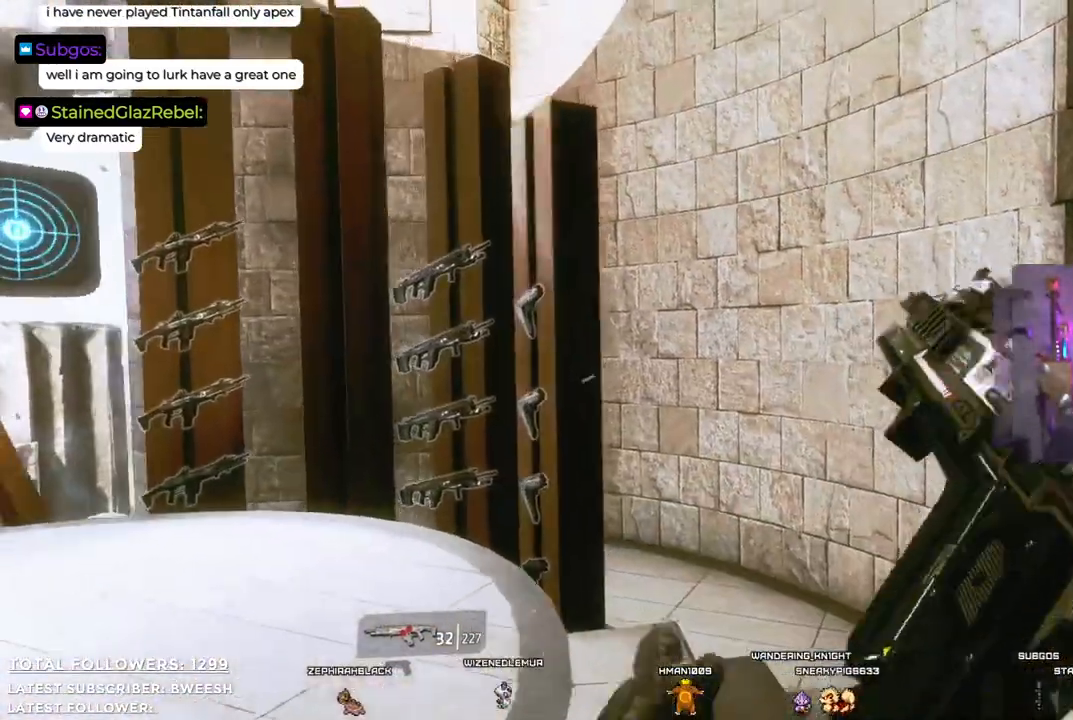
{"buttons": [], "left_stick": "up-left", "right_stick": "center", "events": [[451, "left_stick", "up-left"]]}
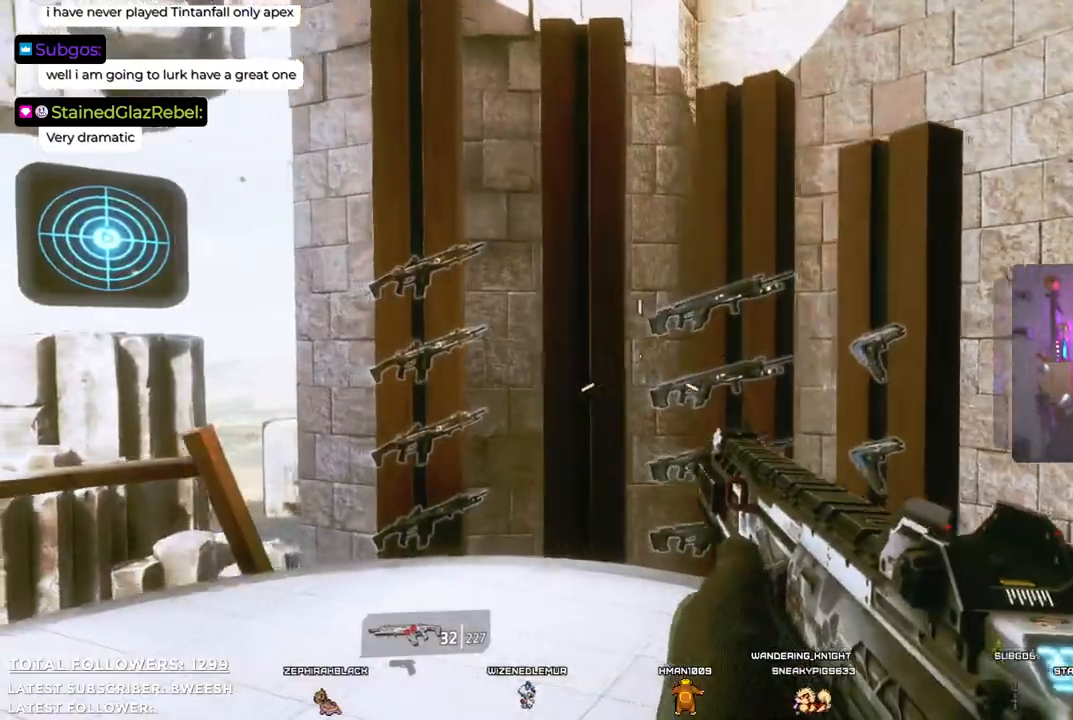
{"buttons": [], "left_stick": "up-left", "right_stick": "right", "events": [[117, "right_stick", "right"]]}
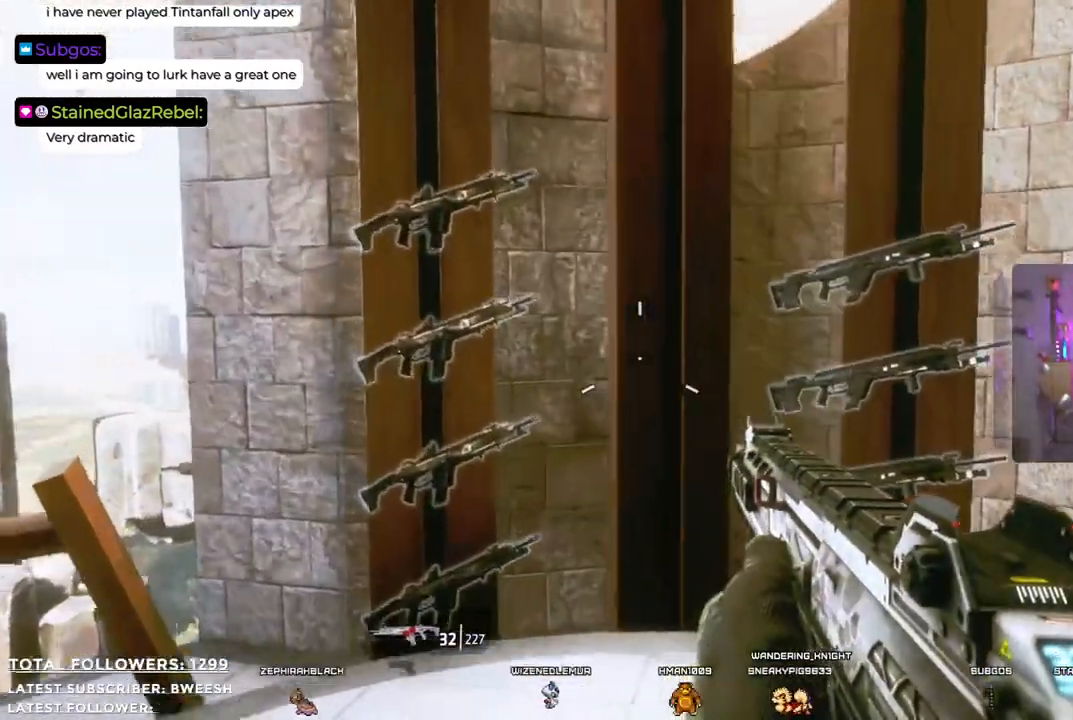
{"buttons": [], "left_stick": "up", "right_stick": "center", "events": [[17, "left_stick", "up"], [501, "right_stick", "center"]]}